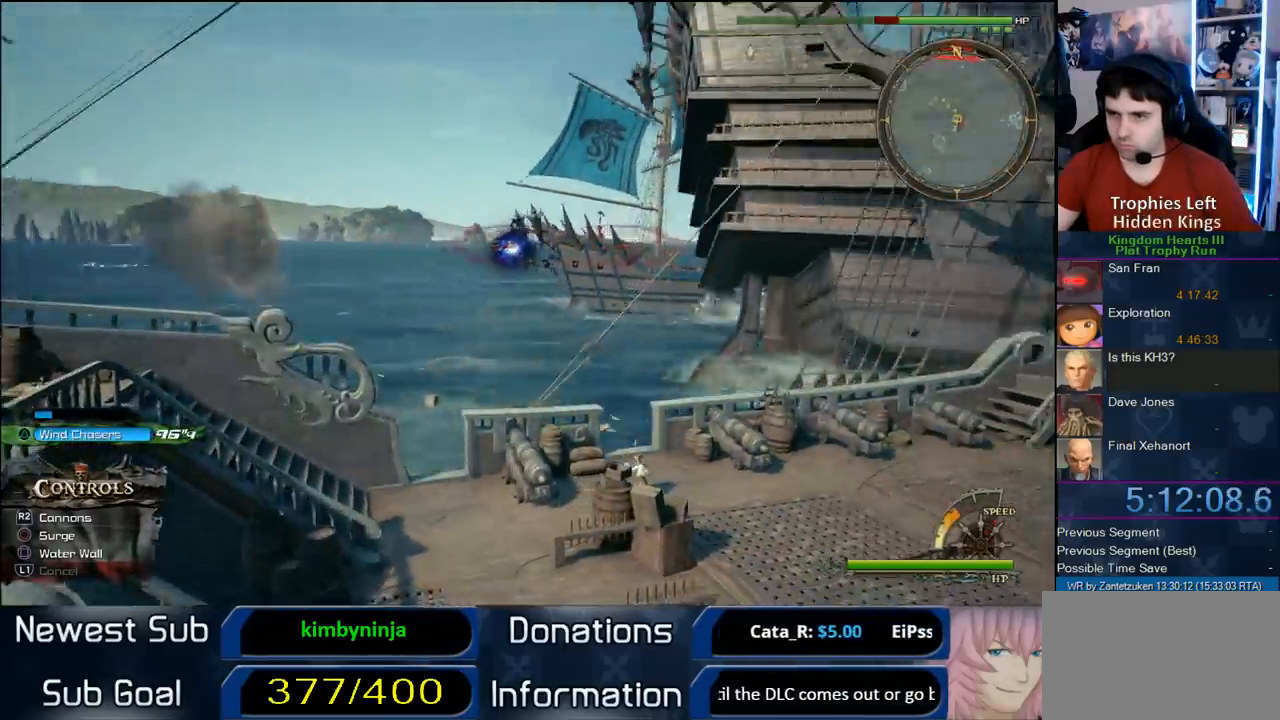
Gameplay with a controller (PlayStation layout); each line is a JSON object with the inputs held at the frame after it (dt_ms = milliseconds from this image to that frame). "events" lists button and stick changes between this image and that frame as [ms after this image, input, new state], when the widget could be followed in between. Not read: R3.
{"dt_ms": 1000, "buttons": [], "left_stick": "left", "right_stick": "left"}
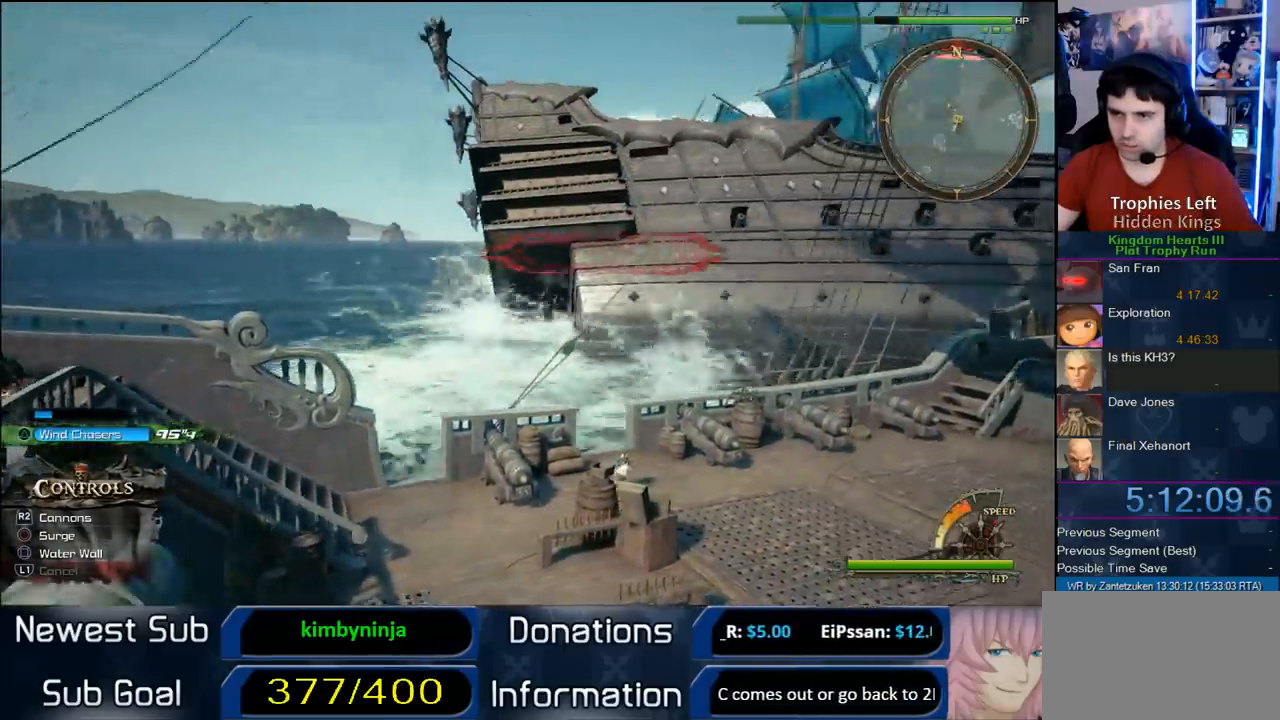
{"dt_ms": 500, "buttons": [], "left_stick": "up-left", "right_stick": "left", "events": [[417, "left_stick", "up-left"]]}
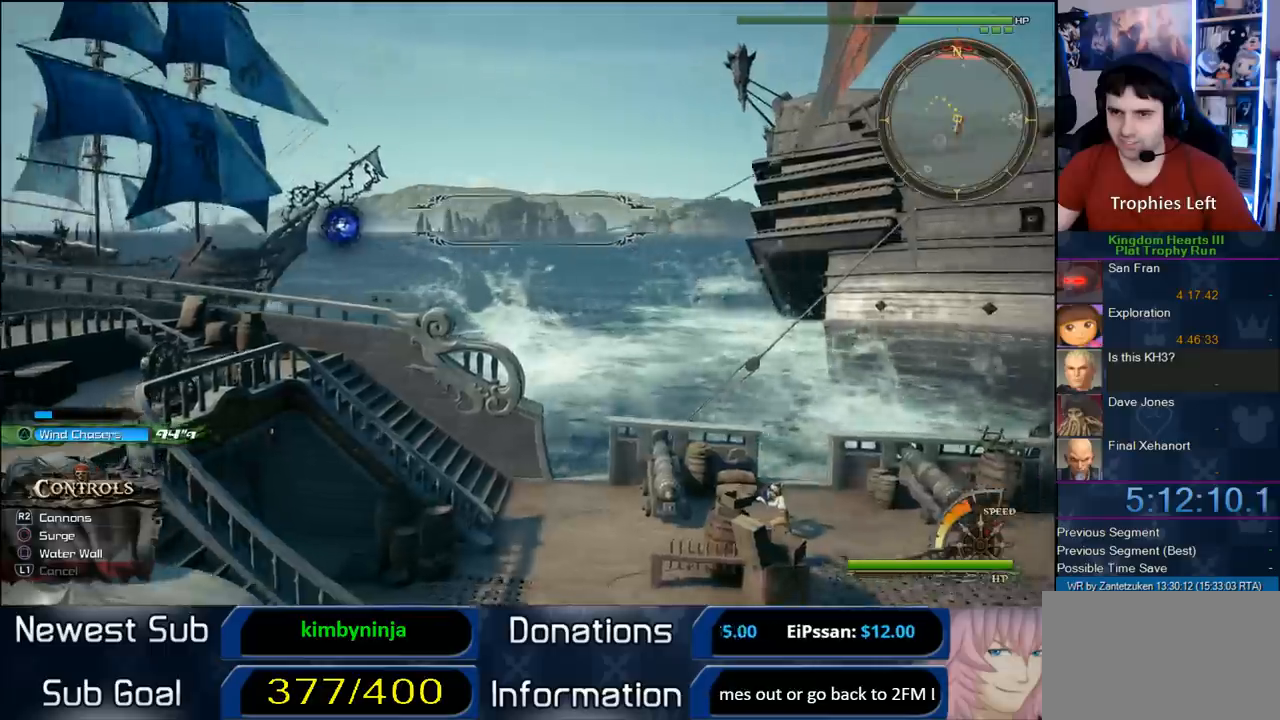
{"dt_ms": 500, "buttons": [], "left_stick": "up-right", "right_stick": "center", "events": [[183, "R2", "down"], [183, "left_stick", "up-right"], [183, "right_stick", "up-right"], [283, "right_stick", "center"], [350, "R2", "up"]]}
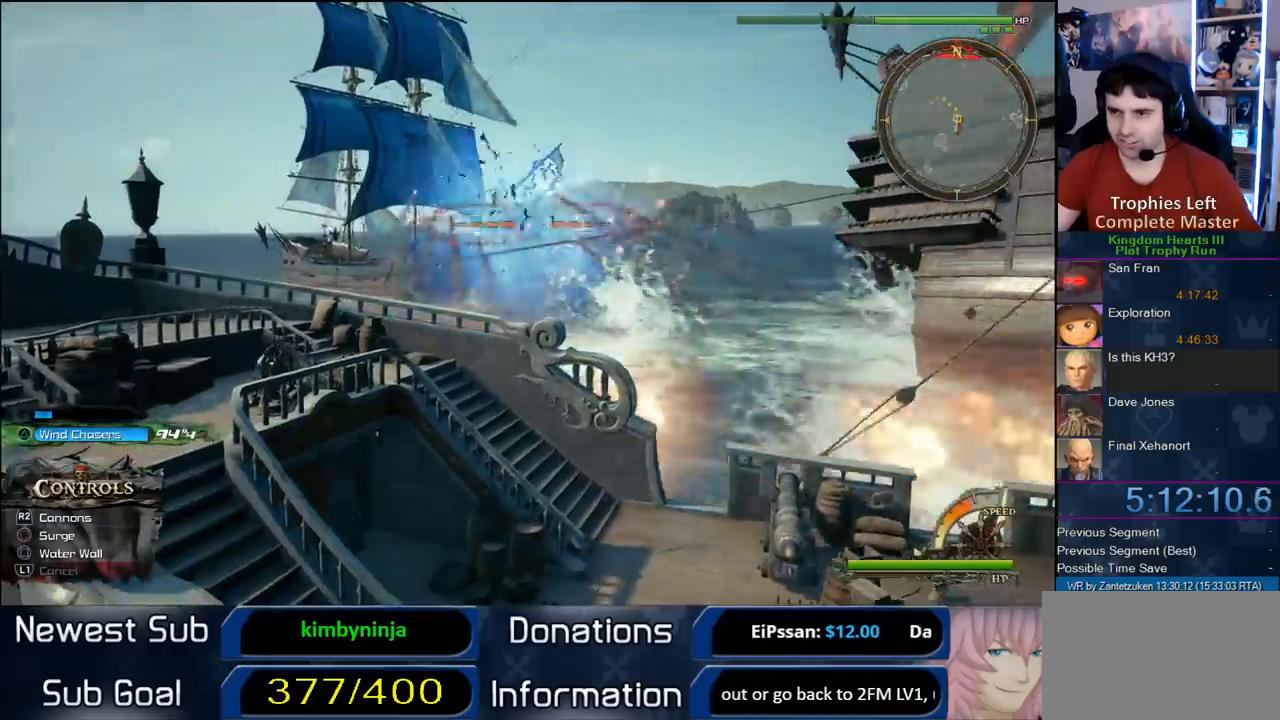
{"dt_ms": 500, "buttons": [], "left_stick": "center", "right_stick": "right", "events": [[83, "left_stick", "up-left"], [283, "left_stick", "center"], [433, "right_stick", "right"]]}
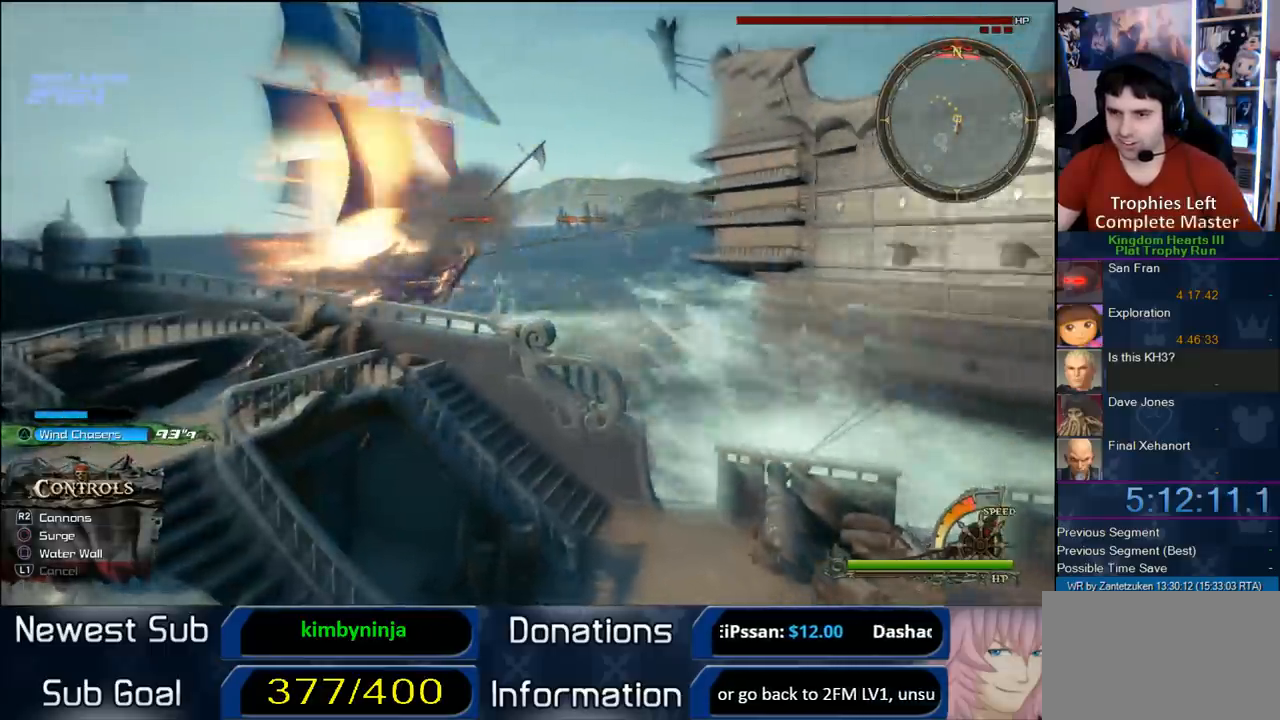
{"dt_ms": 500, "buttons": [], "left_stick": "center", "right_stick": "right", "events": [[150, "left_stick", "right"], [300, "left_stick", "center"]]}
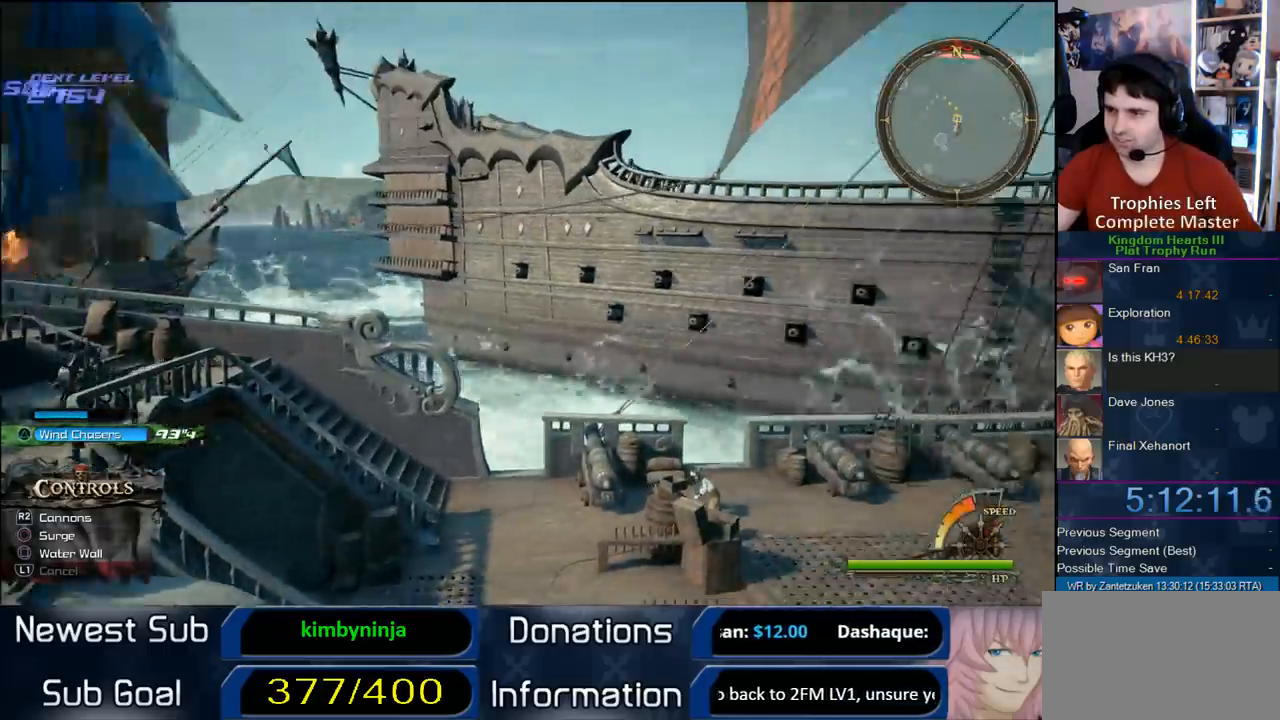
{"dt_ms": 500, "buttons": [], "left_stick": "center", "right_stick": "right", "events": []}
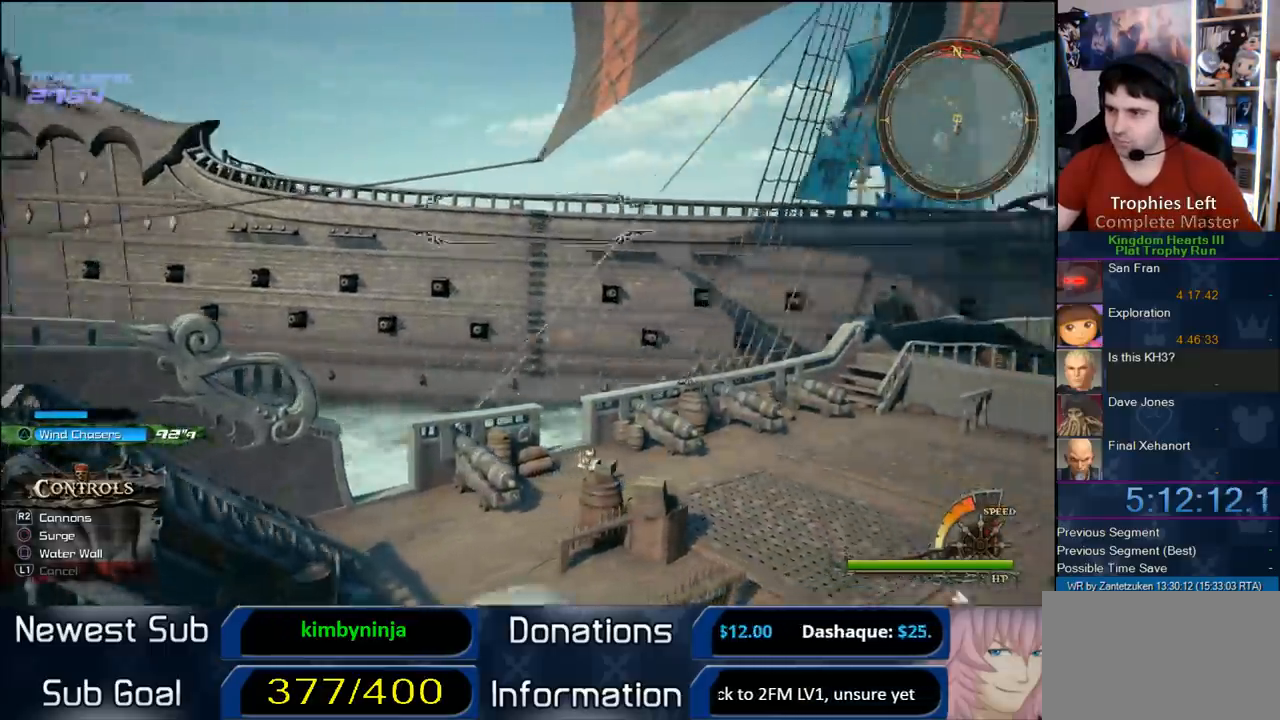
{"dt_ms": 500, "buttons": [], "left_stick": "up-right", "right_stick": "right", "events": [[267, "left_stick", "up-right"]]}
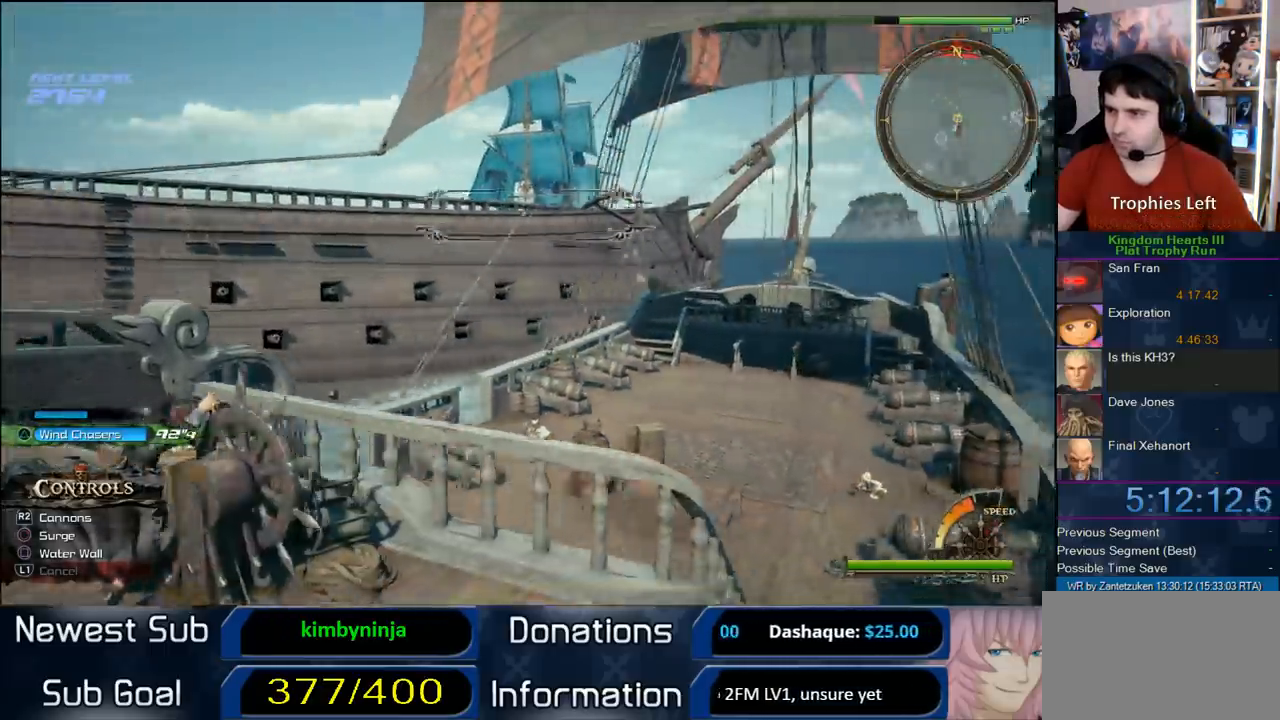
{"dt_ms": 500, "buttons": [], "left_stick": "up", "right_stick": "center", "events": [[33, "left_stick", "up"], [83, "right_stick", "center"]]}
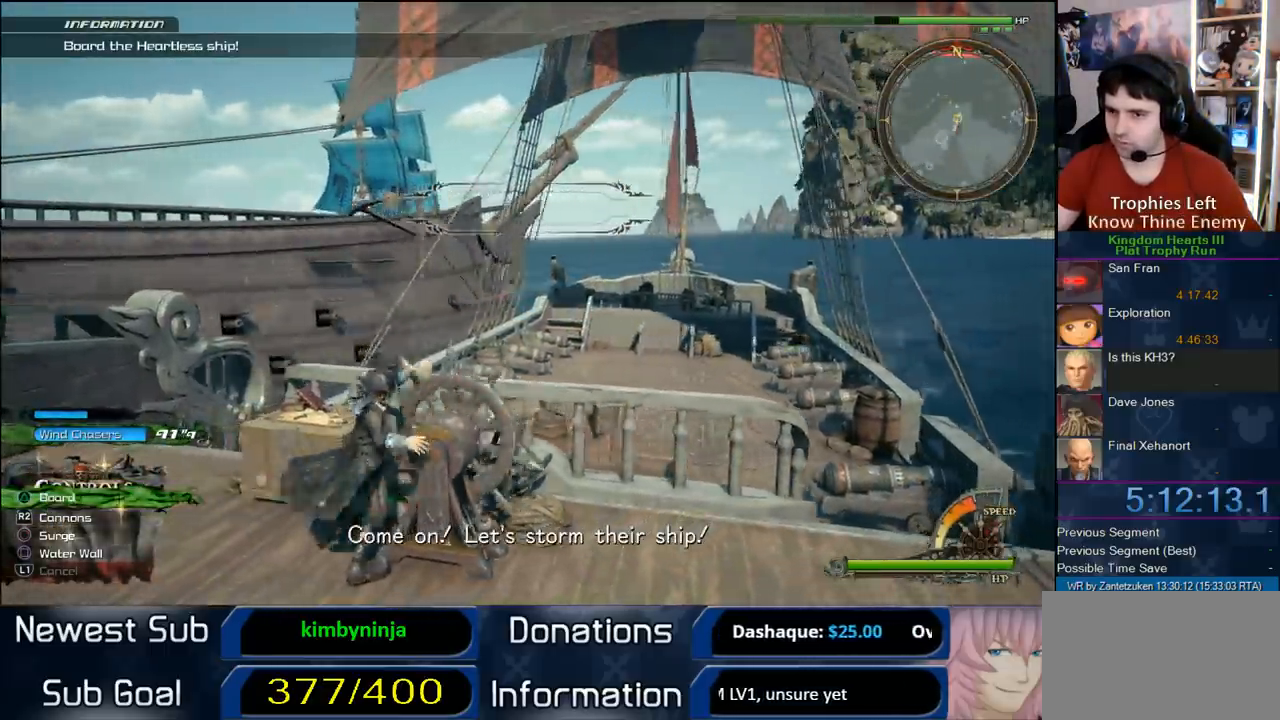
{"dt_ms": 500, "buttons": [], "left_stick": "up", "right_stick": "down-left", "events": [[283, "right_stick", "down-left"]]}
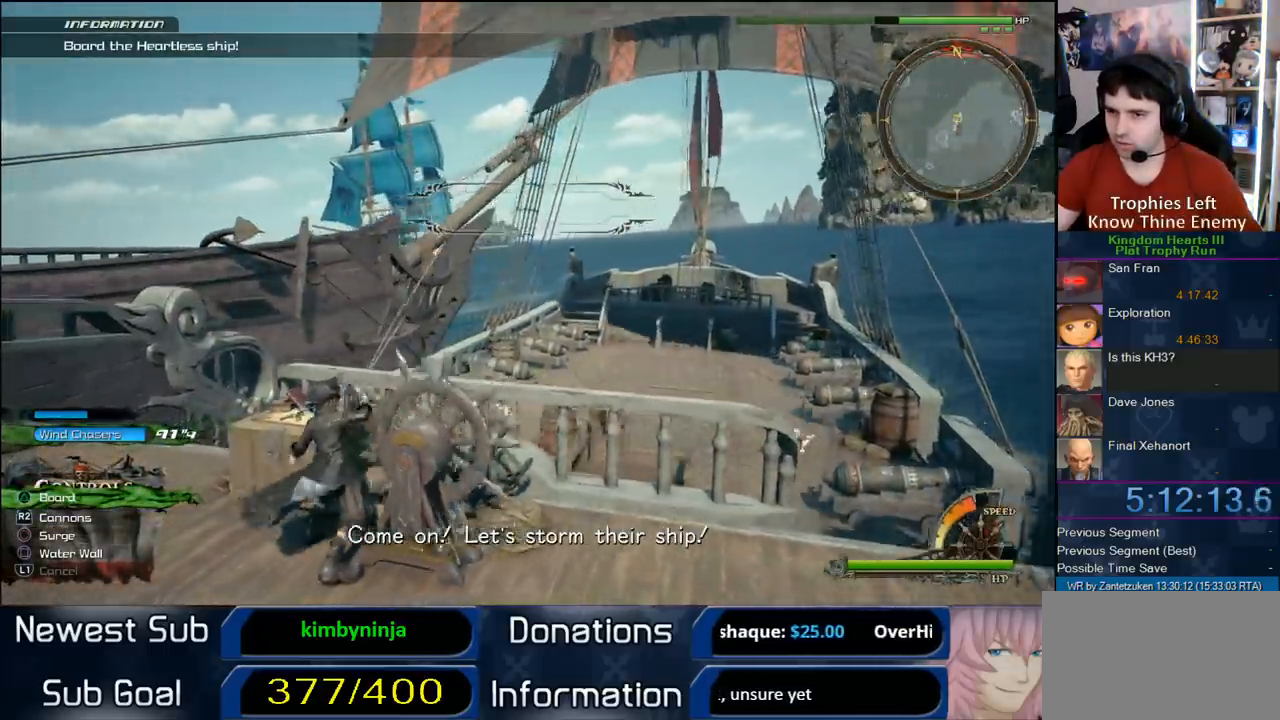
{"dt_ms": 500, "buttons": [], "left_stick": "up", "right_stick": "down-left", "events": [[33, "right_stick", "center"], [333, "right_stick", "down-left"]]}
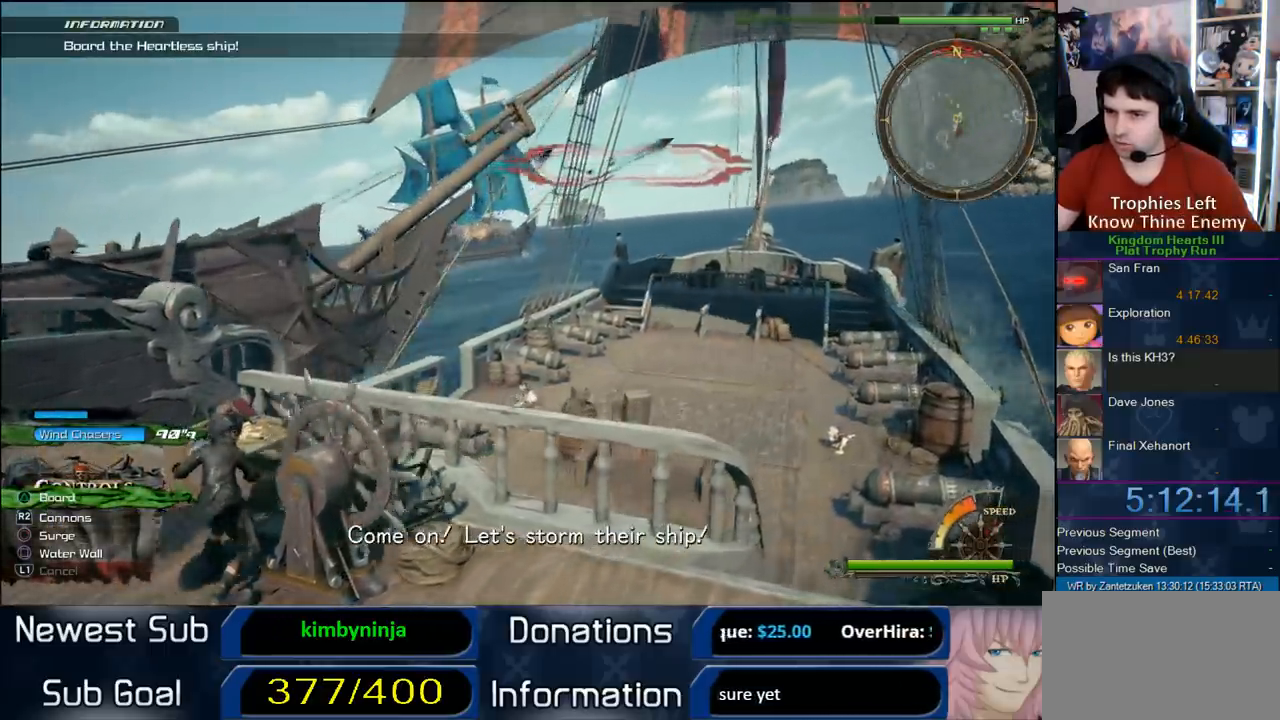
{"dt_ms": 500, "buttons": [], "left_stick": "up", "right_stick": "center", "events": [[317, "right_stick", "up-left"], [500, "right_stick", "center"]]}
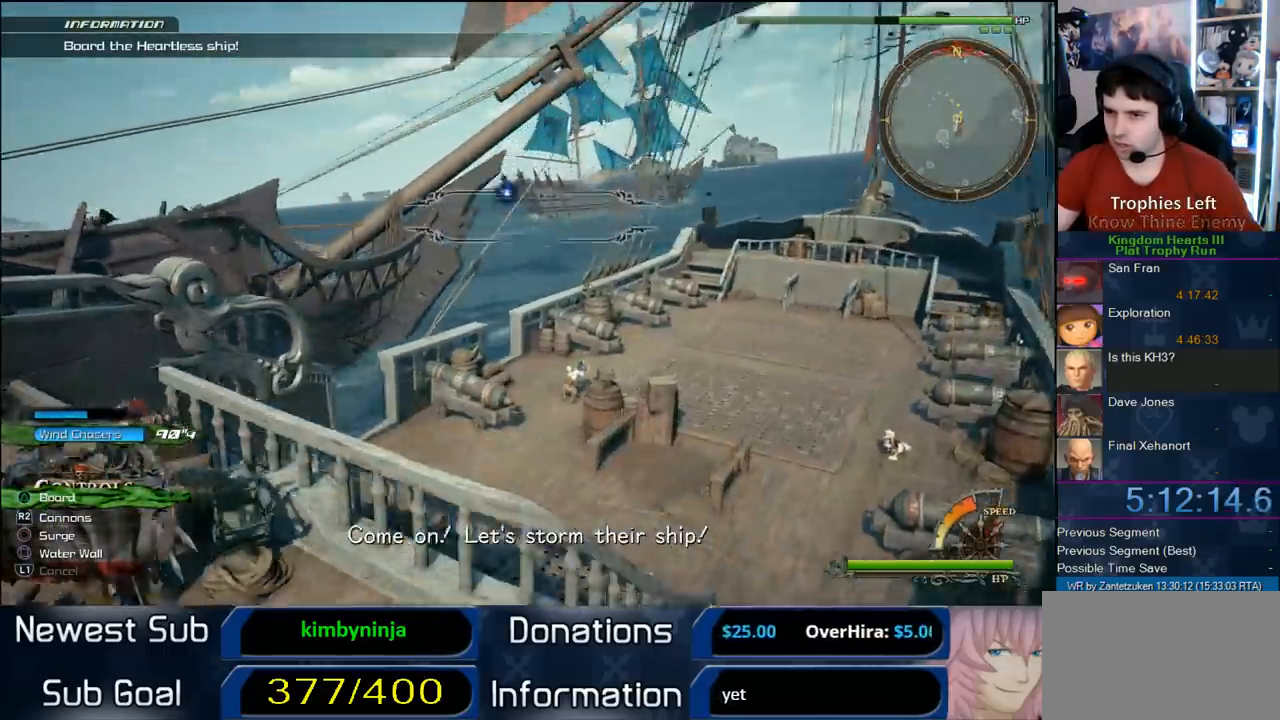
{"dt_ms": 500, "buttons": [], "left_stick": "up-left", "right_stick": "center", "events": [[217, "R2", "down"], [400, "R2", "up"], [400, "left_stick", "up-left"]]}
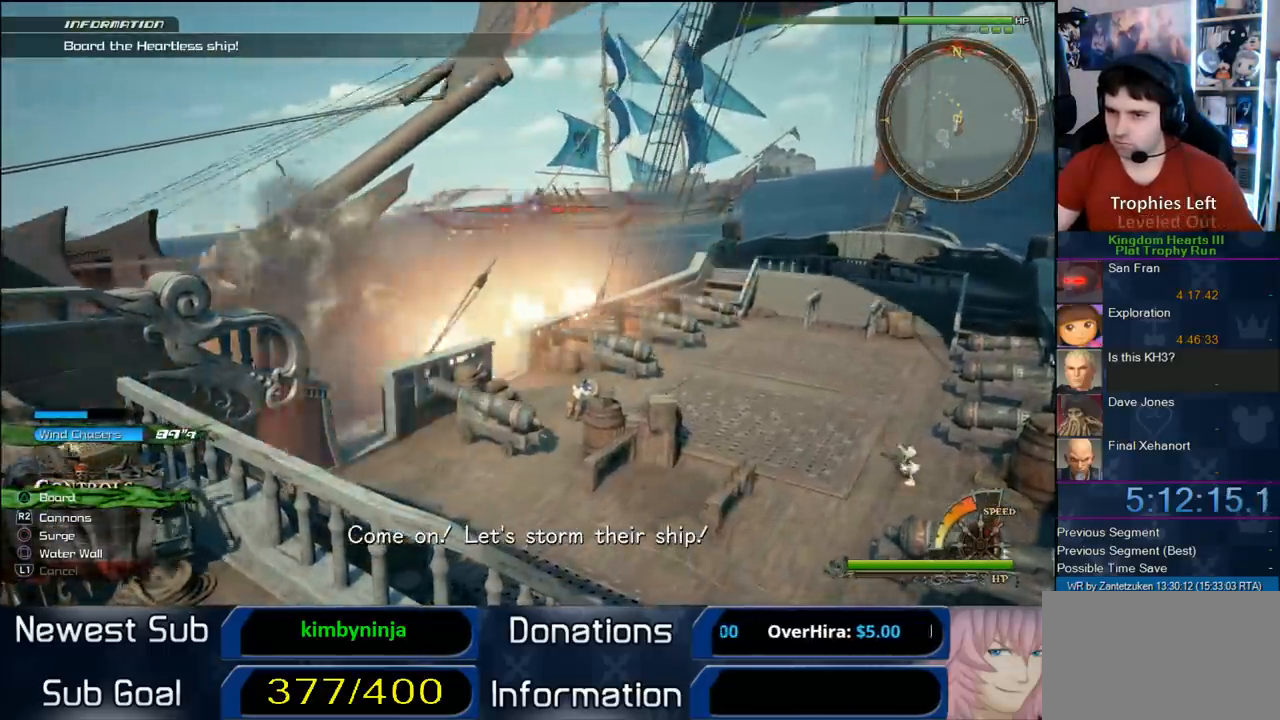
{"dt_ms": 500, "buttons": [], "left_stick": "up-left", "right_stick": "center", "events": []}
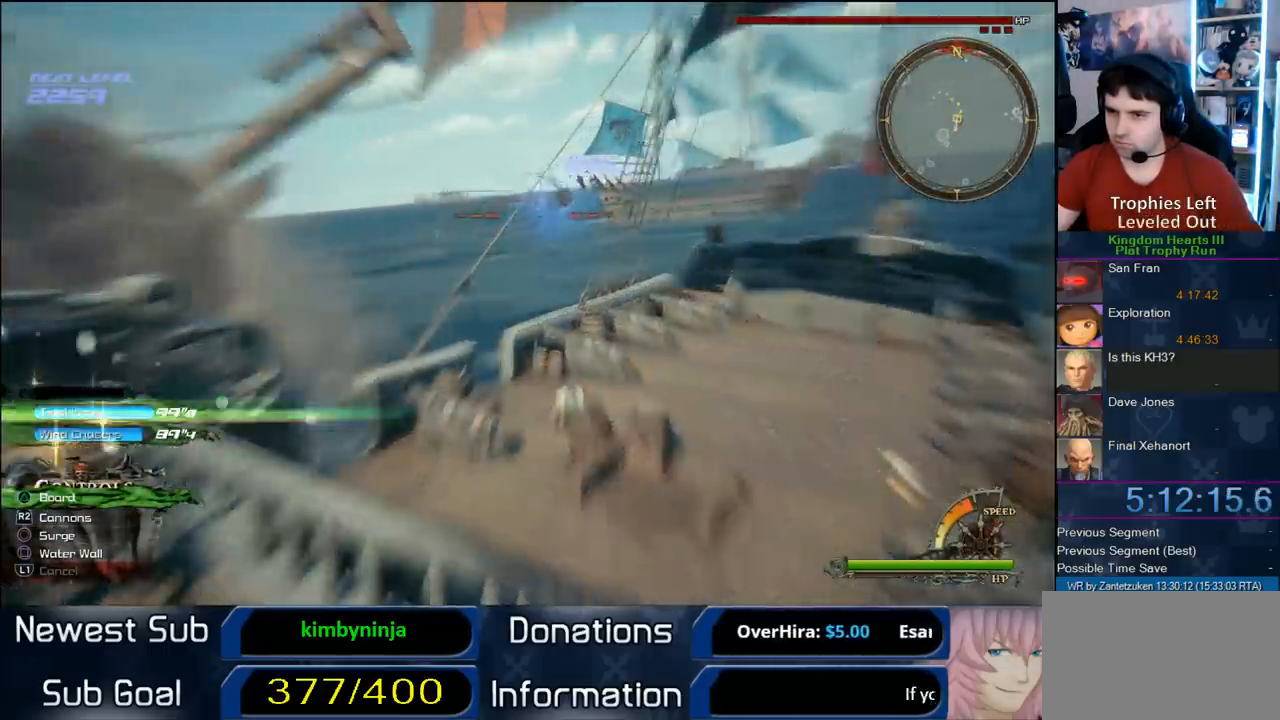
{"dt_ms": 500, "buttons": [], "left_stick": "left", "right_stick": "center", "events": [[133, "left_stick", "left"], [250, "right_stick", "left"], [367, "right_stick", "center"]]}
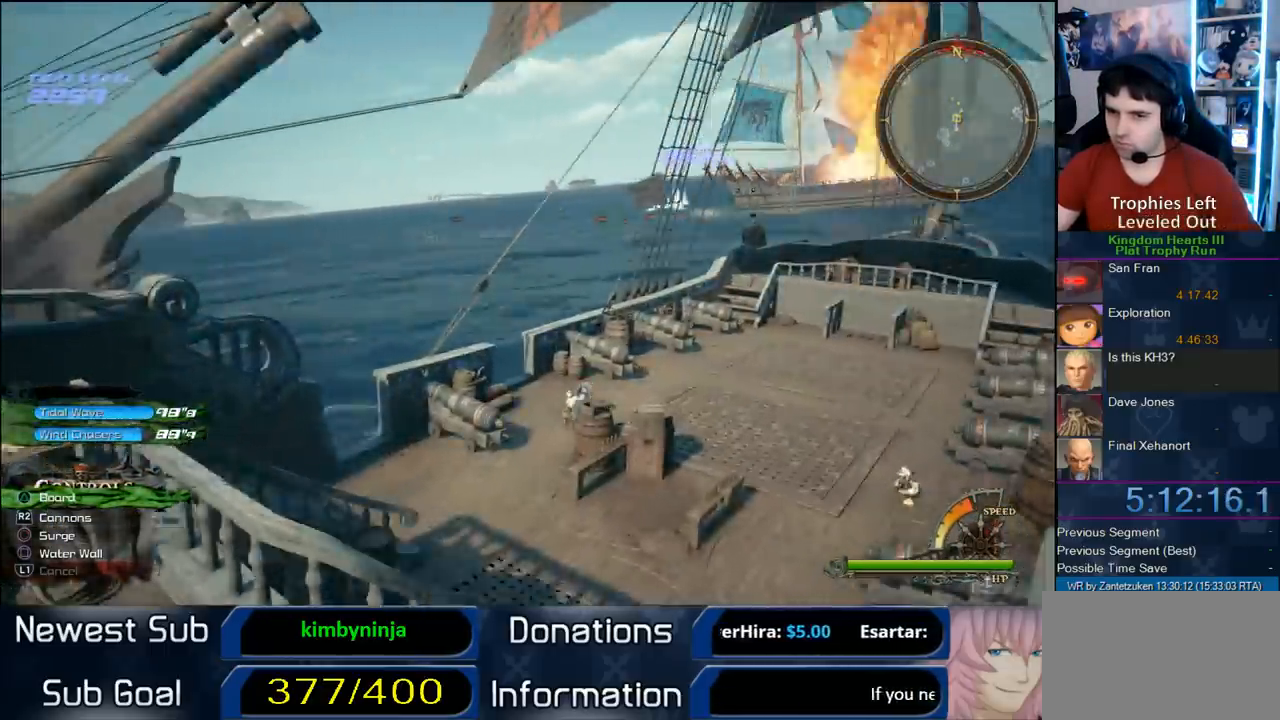
{"dt_ms": 500, "buttons": [], "left_stick": "left", "right_stick": "center", "events": []}
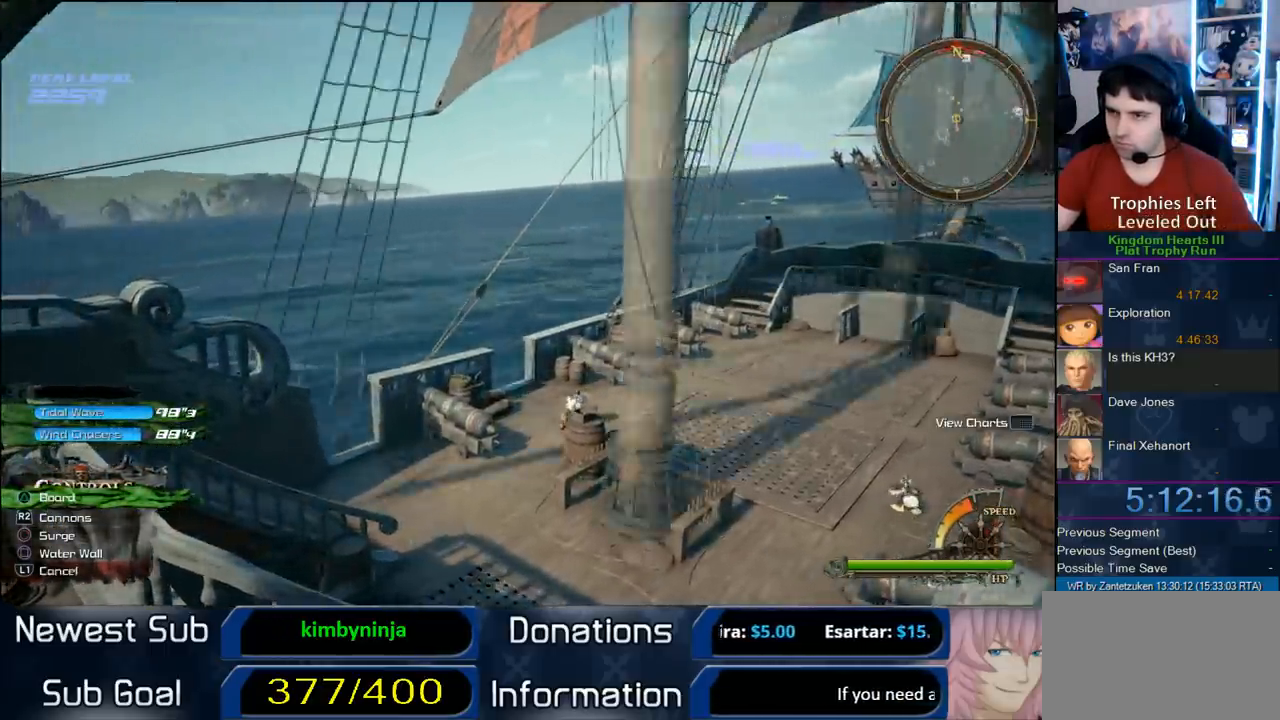
{"dt_ms": 500, "buttons": [], "left_stick": "left", "right_stick": "center", "events": [[50, "TRIANGLE", "down"], [200, "TRIANGLE", "up"]]}
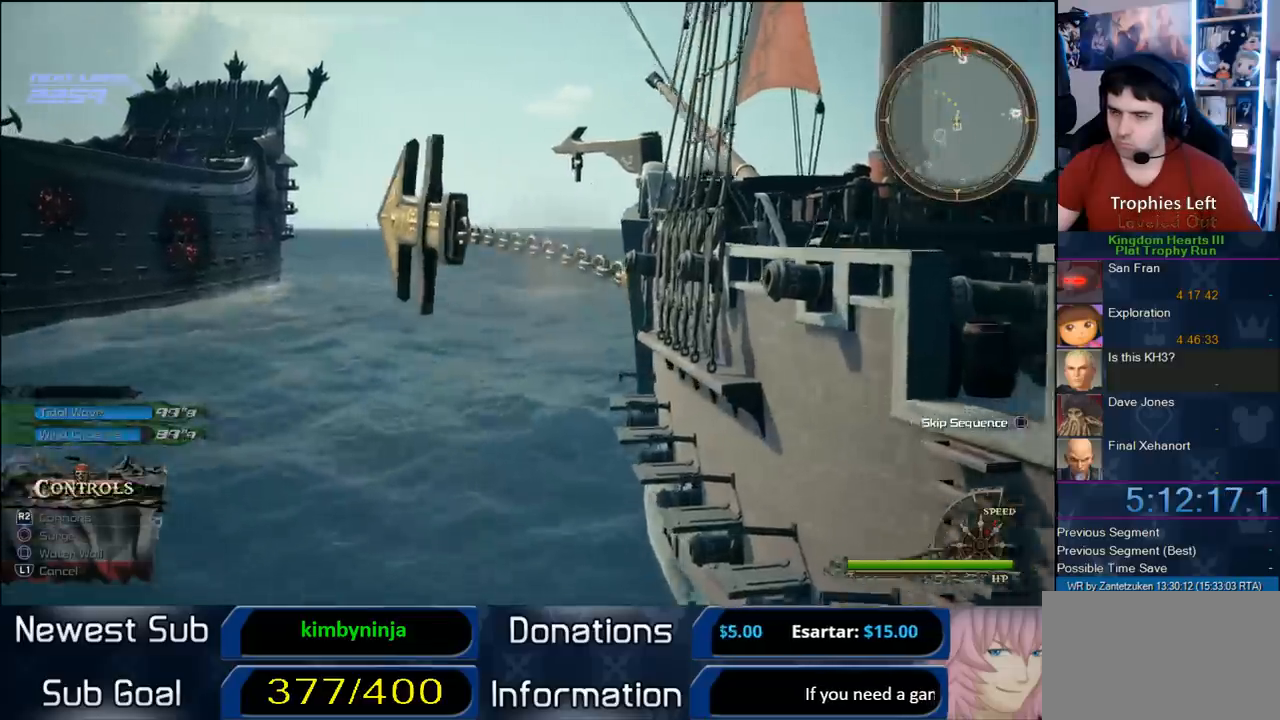
{"dt_ms": 500, "buttons": [], "left_stick": "up", "right_stick": "center", "events": [[17, "left_stick", "center"], [100, "SQUARE", "down"], [250, "SQUARE", "up"], [317, "left_stick", "up"]]}
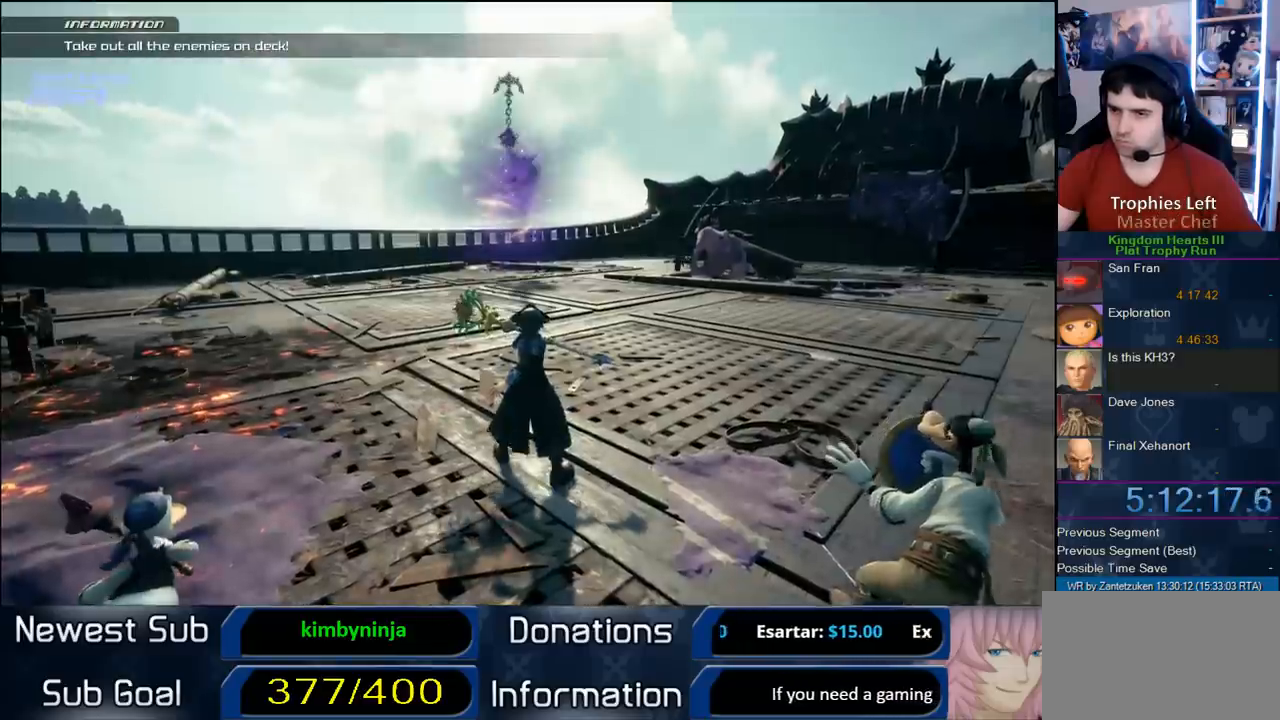
{"dt_ms": 500, "buttons": ["CROSS", "R1"], "left_stick": "up", "right_stick": "center", "events": [[450, "CROSS", "down"], [500, "R1", "down"]]}
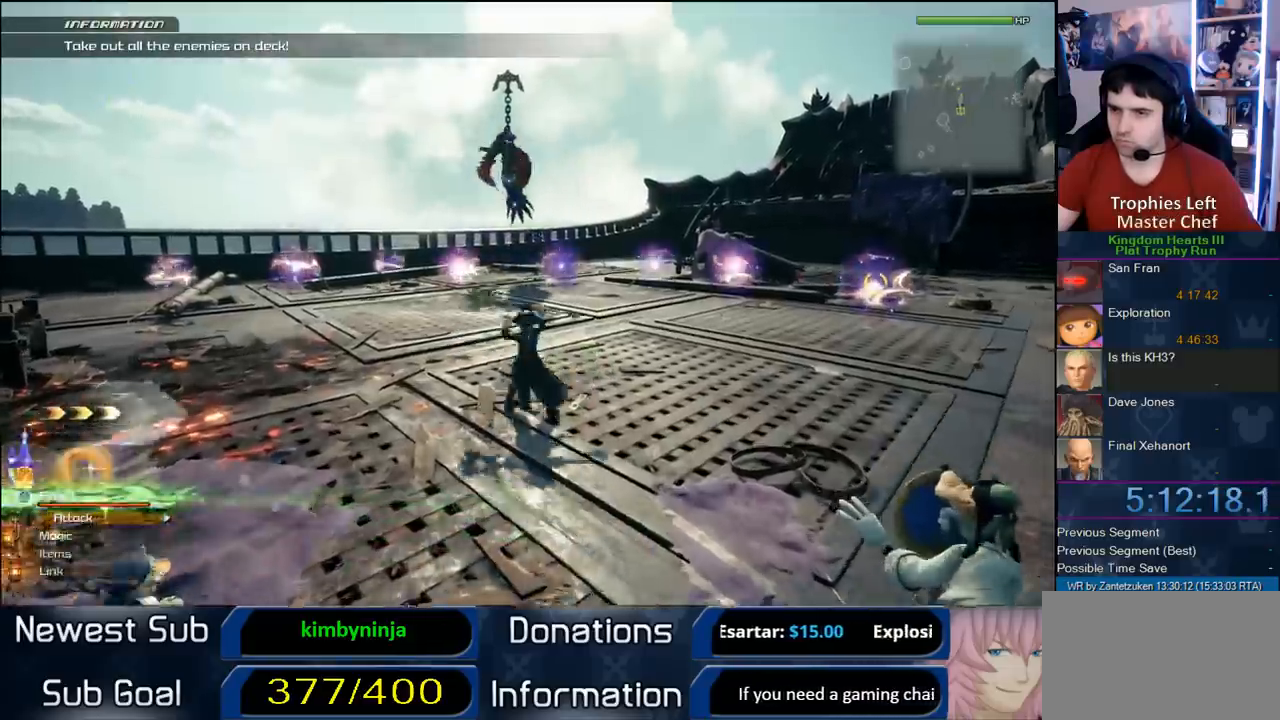
{"dt_ms": 500, "buttons": ["L1"], "left_stick": "up", "right_stick": "center", "events": [[67, "CROSS", "up"], [67, "L1", "down"], [83, "R1", "up"], [200, "SQUARE", "down"], [283, "SQUARE", "up"], [333, "SQUARE", "down"], [500, "SQUARE", "up"]]}
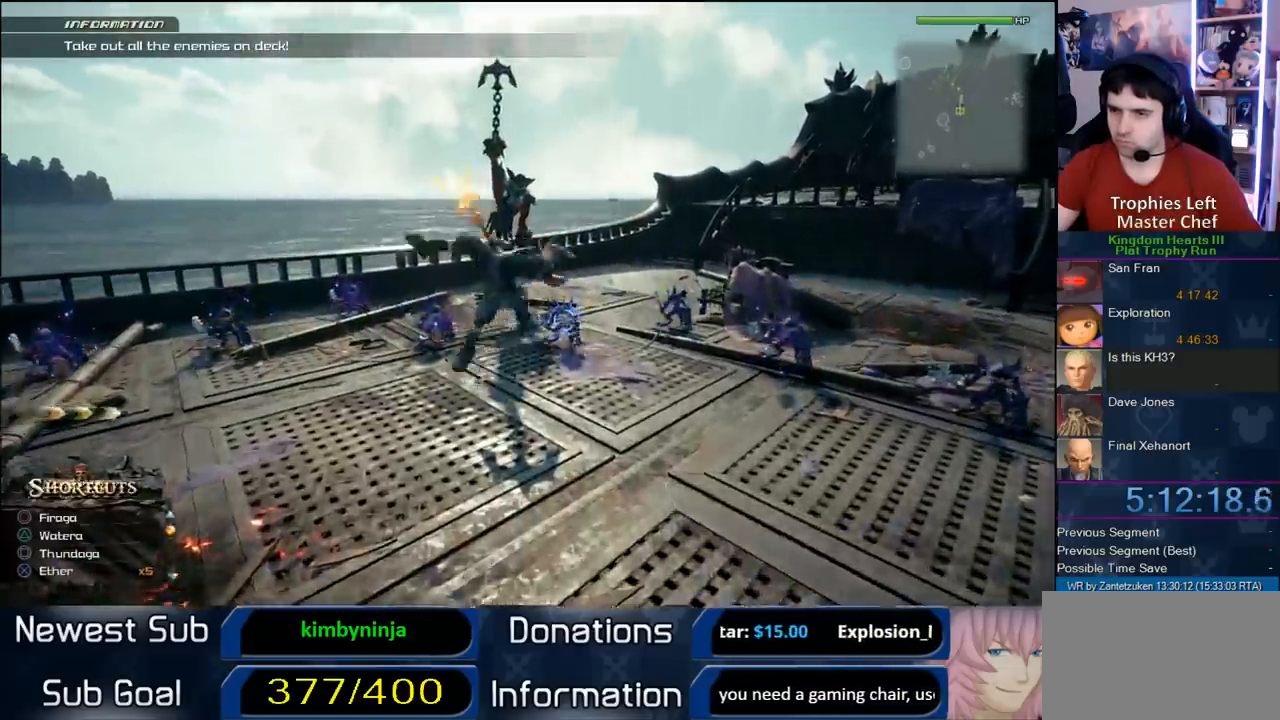
{"dt_ms": 500, "buttons": ["L1"], "left_stick": "up-left", "right_stick": "center", "events": [[83, "left_stick", "up-left"]]}
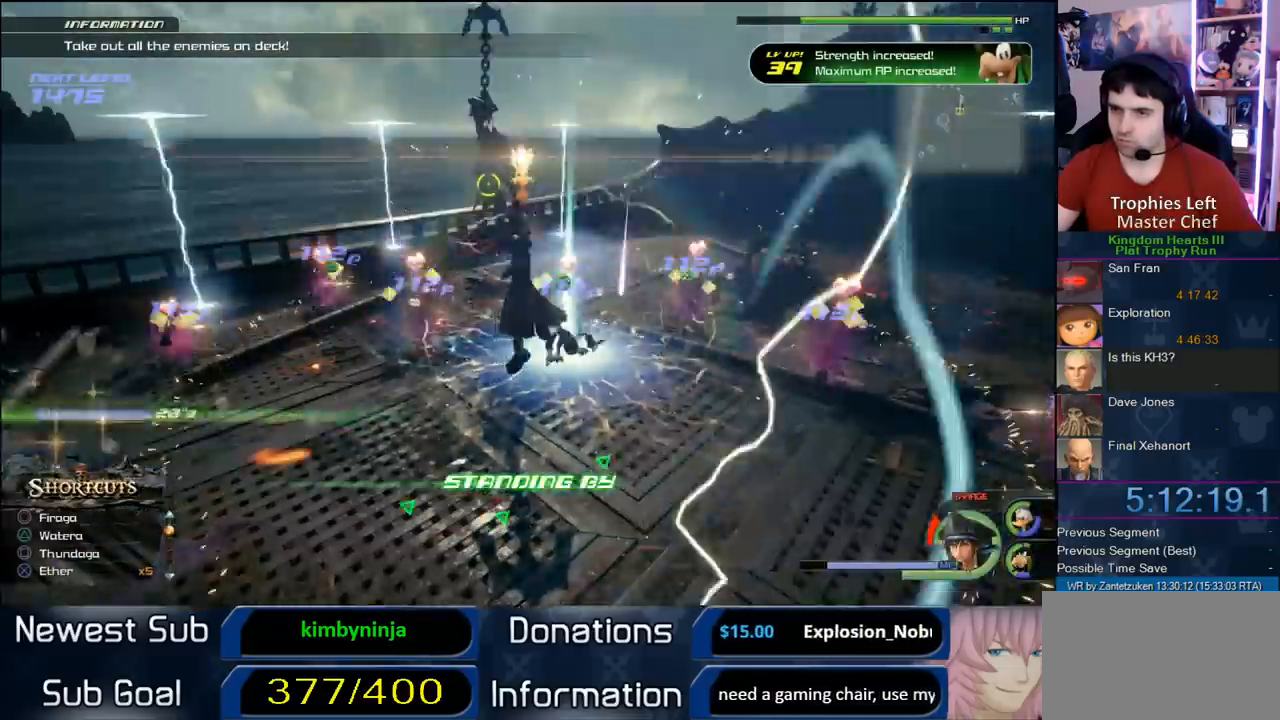
{"dt_ms": 500, "buttons": ["SQUARE", "L1"], "left_stick": "left", "right_stick": "center", "events": [[67, "R1", "down"], [167, "R1", "up"], [283, "SQUARE", "down"], [400, "SQUARE", "up"], [450, "SQUARE", "down"], [500, "left_stick", "left"]]}
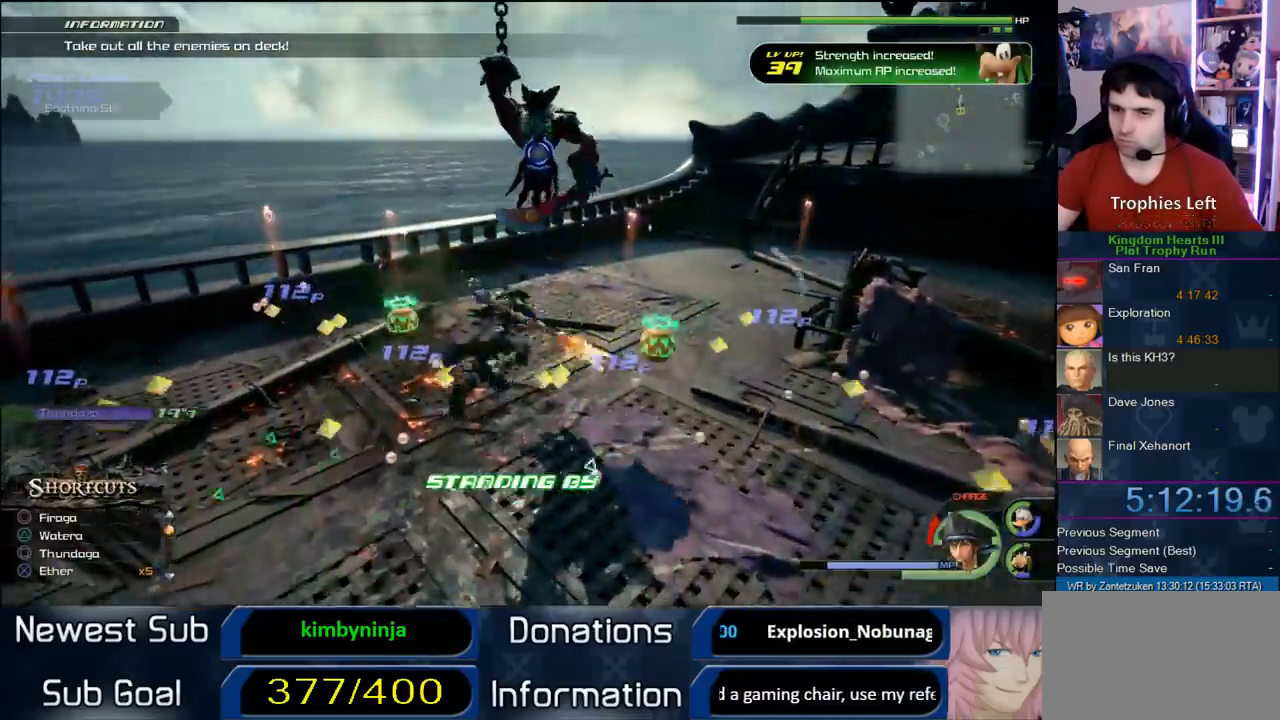
{"dt_ms": 500, "buttons": [], "left_stick": "down-right", "right_stick": "center", "events": [[33, "left_stick", "down-left"], [83, "SQUARE", "up"], [83, "left_stick", "down"], [233, "left_stick", "down-right"], [300, "L1", "up"], [383, "TRIANGLE", "down"], [483, "TRIANGLE", "up"]]}
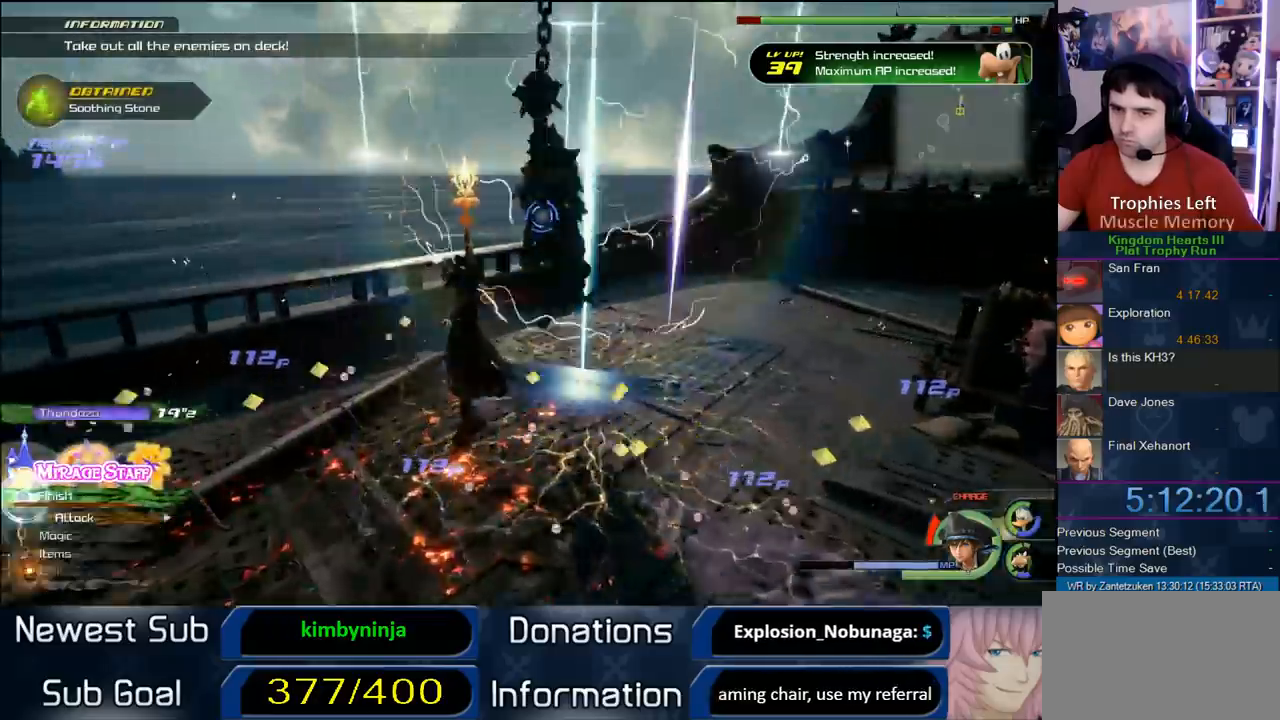
{"dt_ms": 500, "buttons": [], "left_stick": "down-right", "right_stick": "center", "events": [[33, "TRIANGLE", "down"], [217, "TRIANGLE", "up"]]}
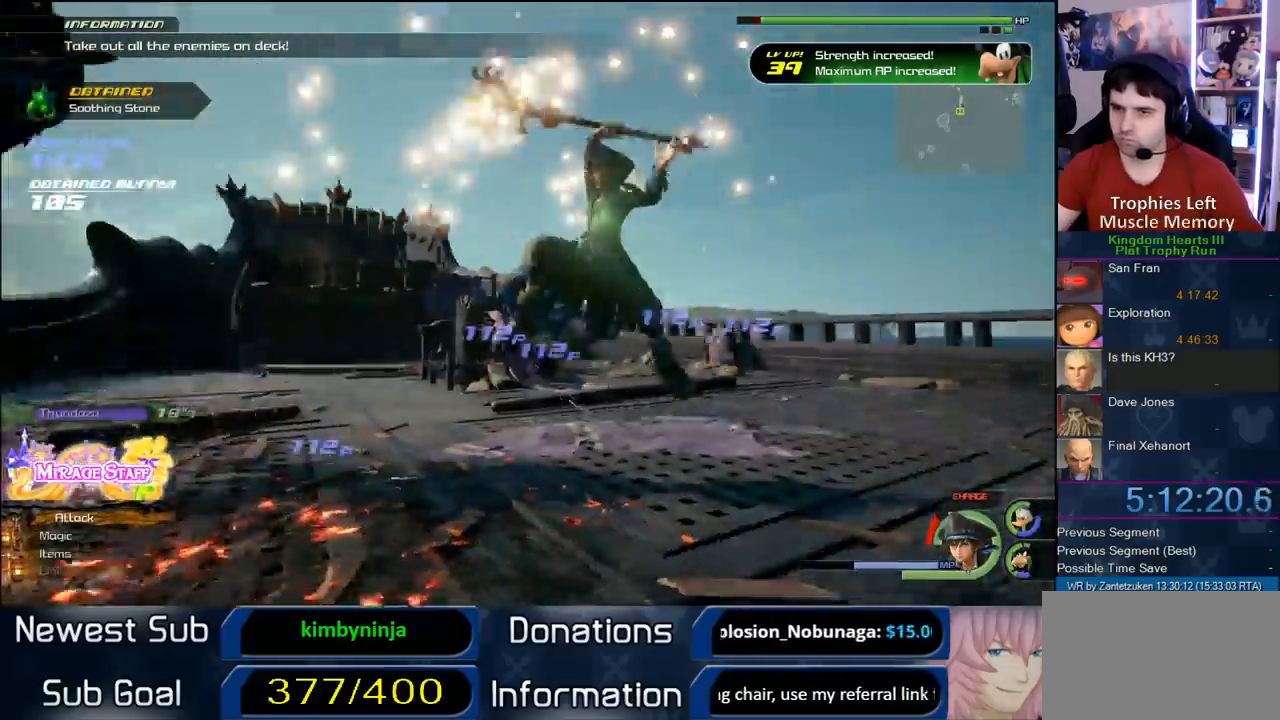
{"dt_ms": 500, "buttons": ["L1", "L2"], "left_stick": "down-right", "right_stick": "center", "events": [[400, "L1", "down"], [400, "L2", "down"]]}
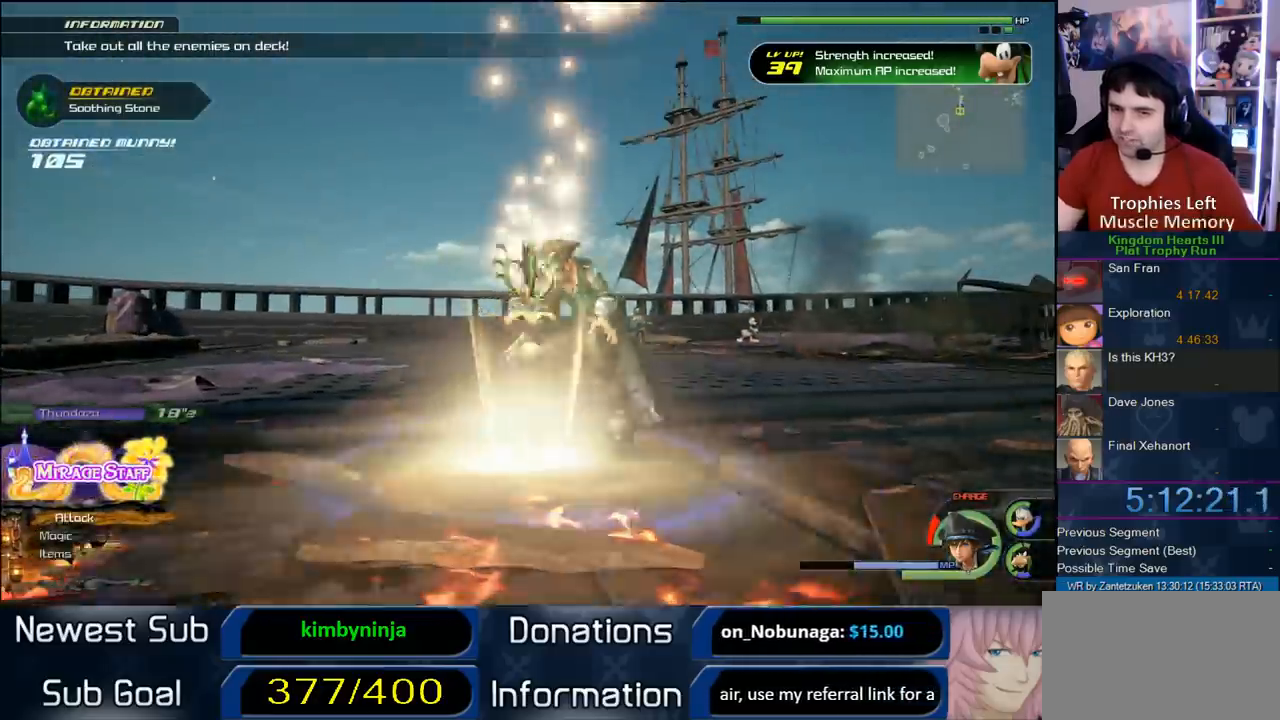
{"dt_ms": 500, "buttons": [], "left_stick": "up-right", "right_stick": "center", "events": [[83, "L1", "up"], [83, "L2", "up"], [433, "left_stick", "up-right"]]}
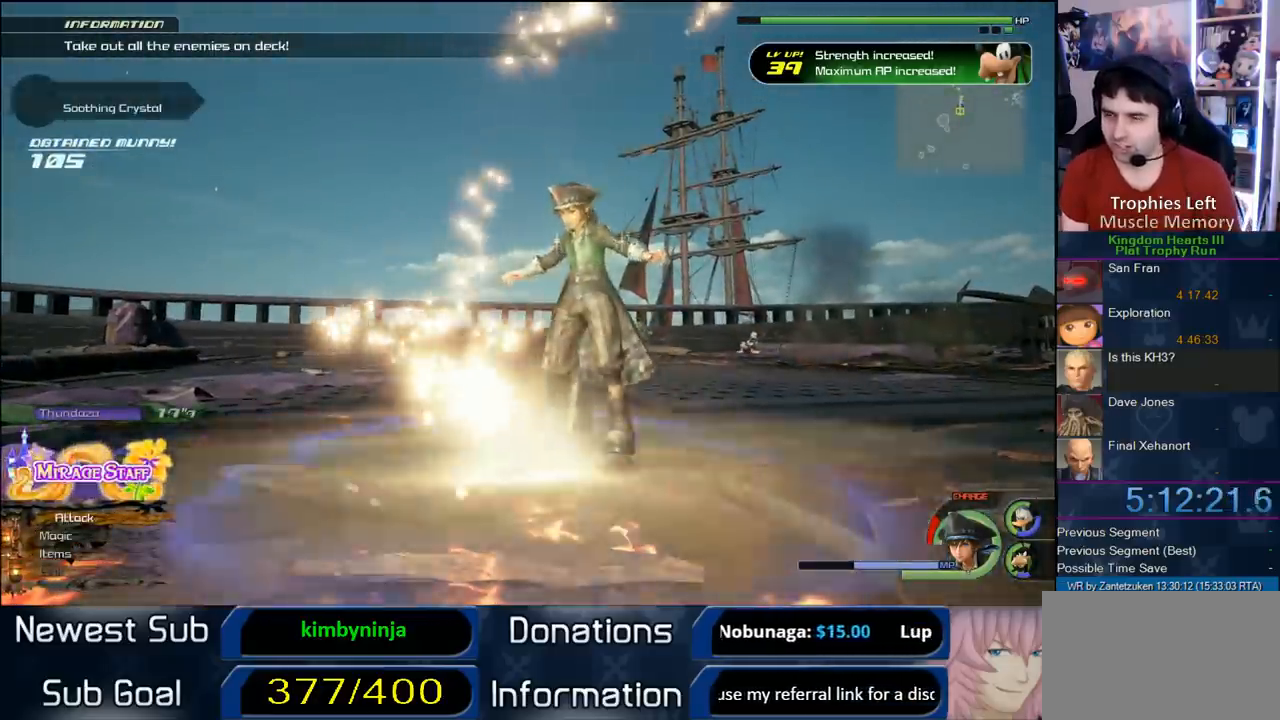
{"dt_ms": 500, "buttons": [], "left_stick": "center", "right_stick": "center", "events": [[100, "left_stick", "center"]]}